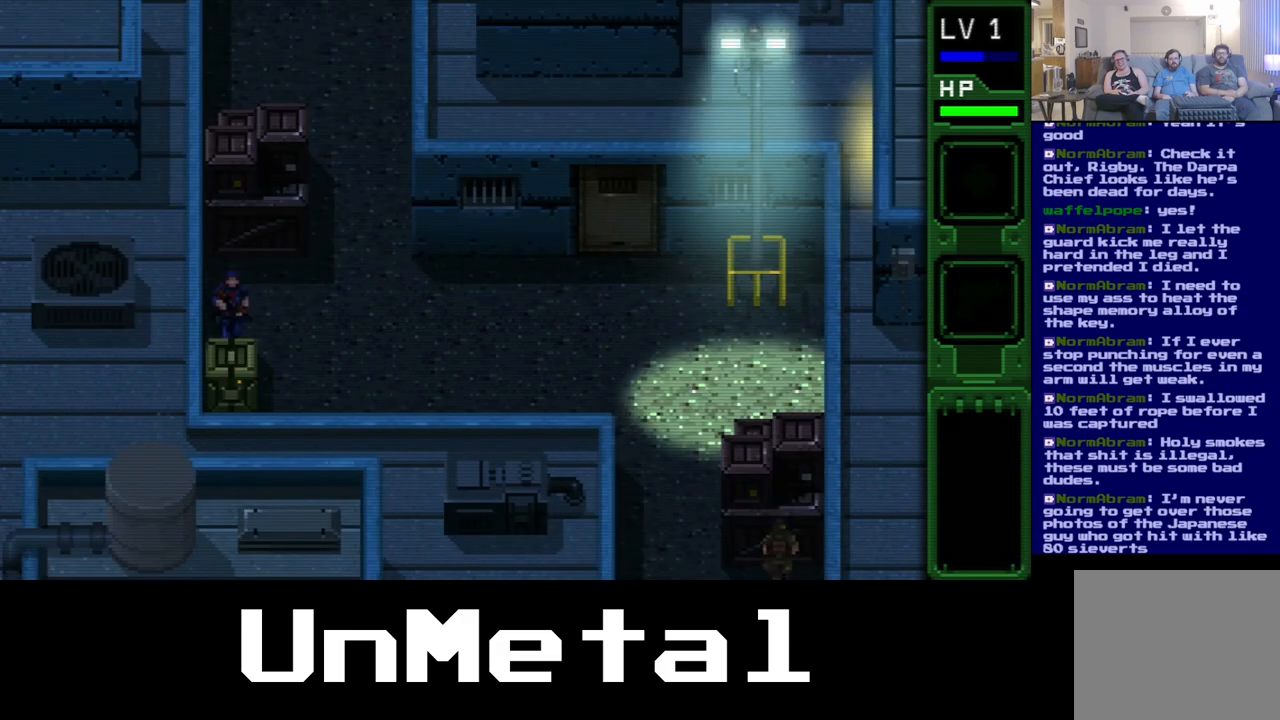
Gameplay with a controller (Xbox layout); each line is a JSON object with the inputs held at the frame after it. "events" lists button and stick changes between this image and that frame as [ms after this image, input, new state], when the widget could be followed in between. Not read: L3 R3.
{"buttons": ["DPAD_UP"], "left_stick": "center", "right_stick": "center", "events": []}
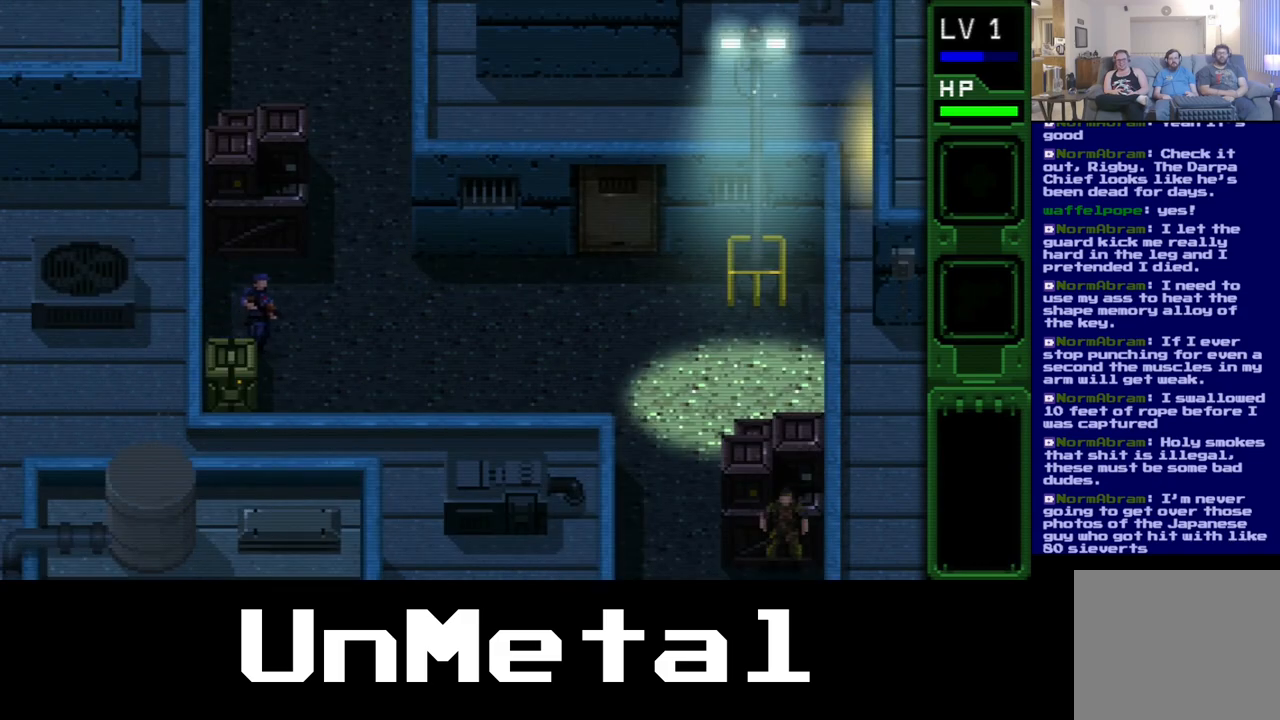
{"buttons": ["DPAD_UP"], "left_stick": "center", "right_stick": "center", "events": []}
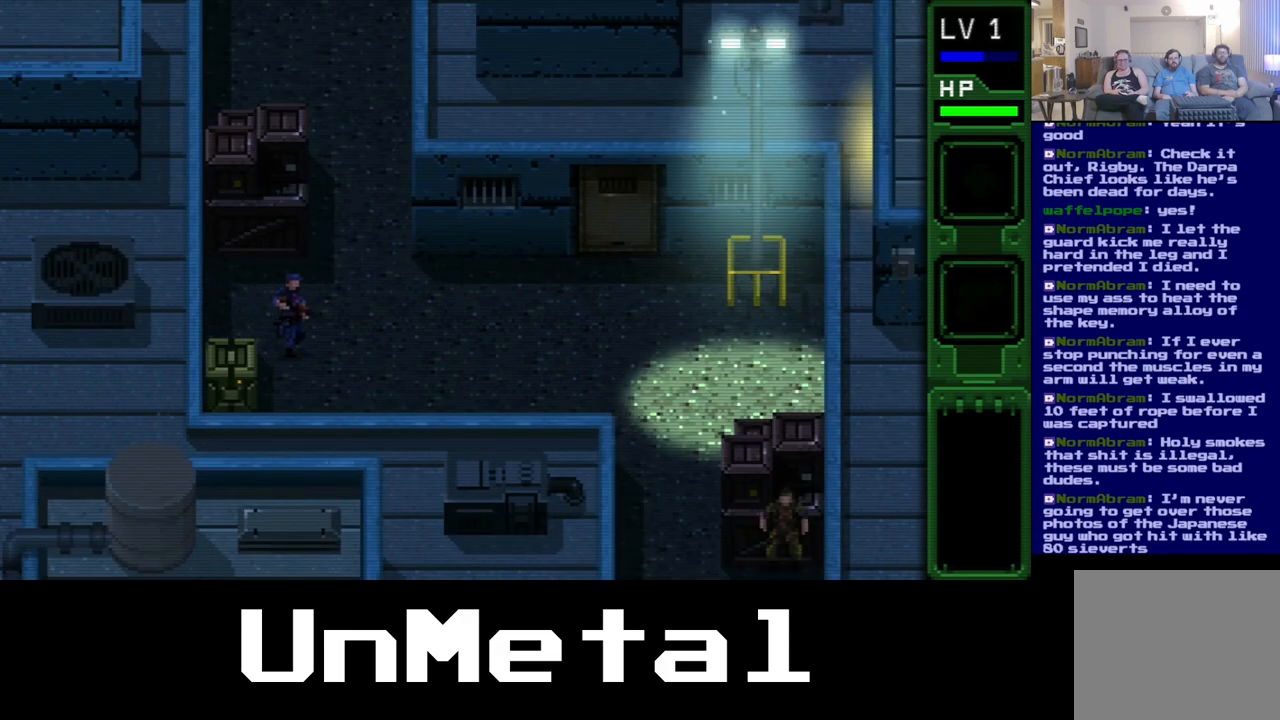
{"buttons": ["DPAD_UP"], "left_stick": "center", "right_stick": "center", "events": []}
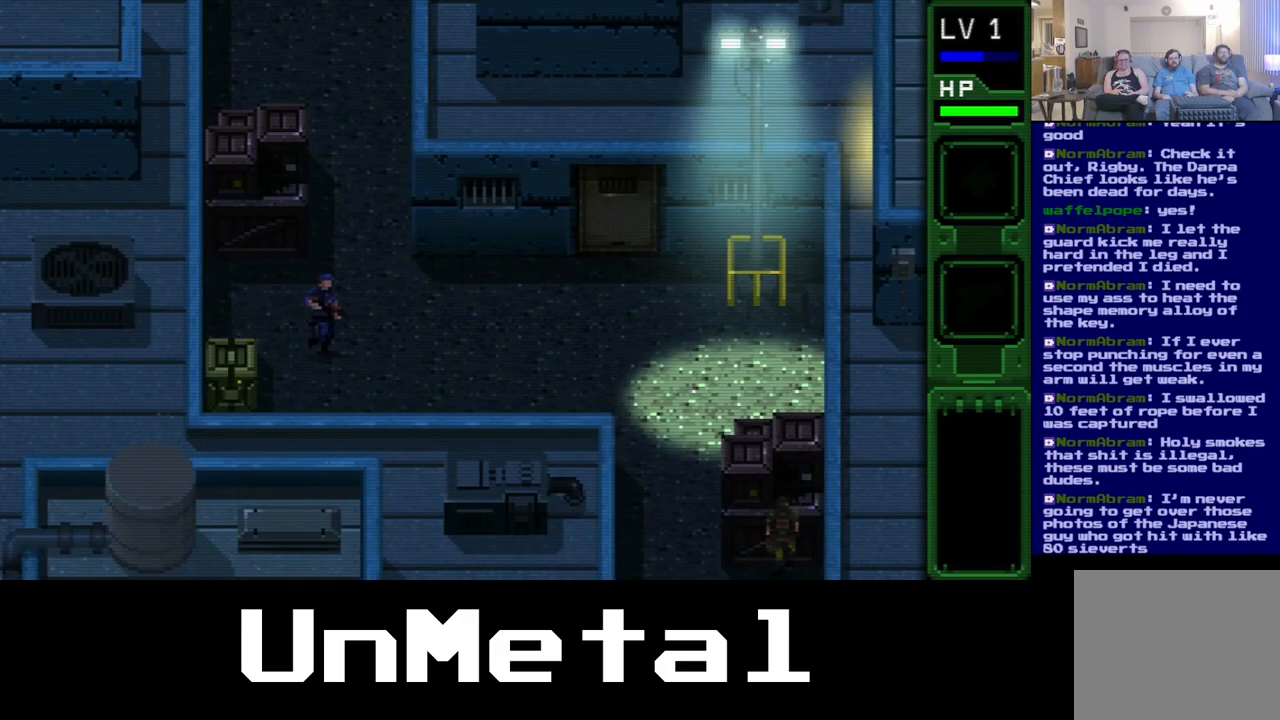
{"buttons": ["DPAD_UP"], "left_stick": "center", "right_stick": "center", "events": []}
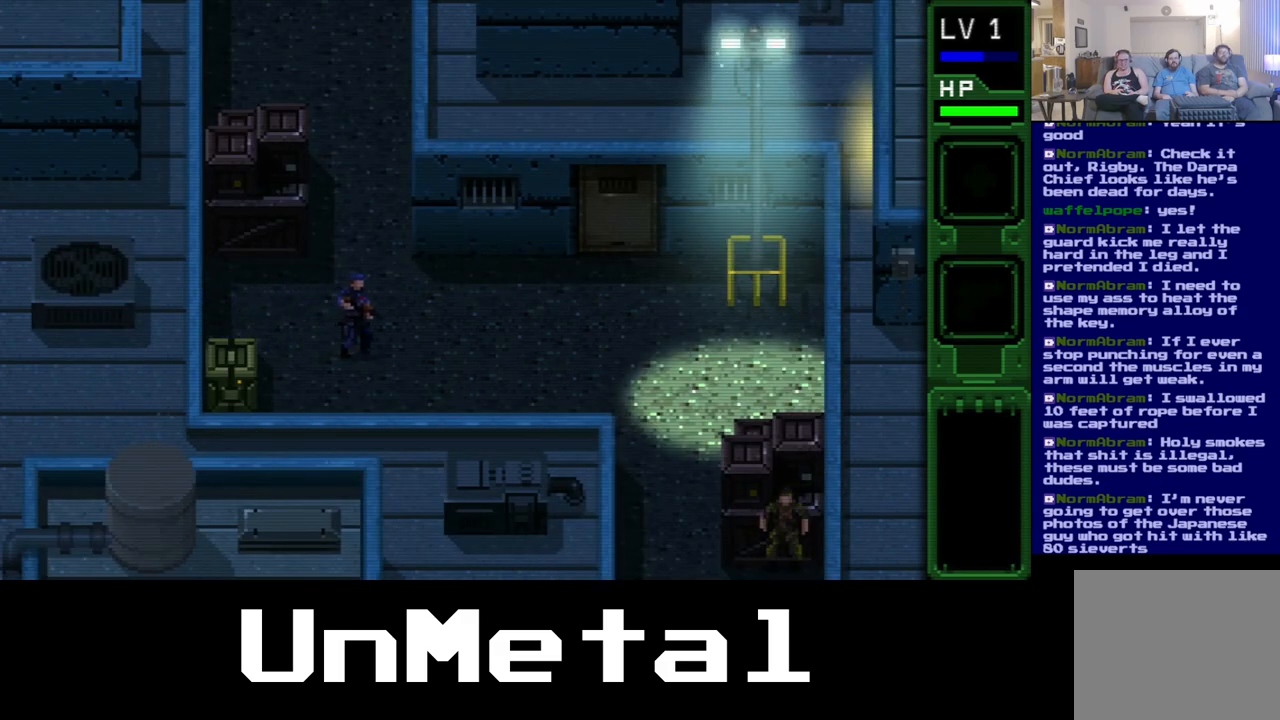
{"buttons": ["DPAD_UP", "DPAD_LEFT"], "left_stick": "center", "right_stick": "center", "events": [[400, "DPAD_LEFT", "down"]]}
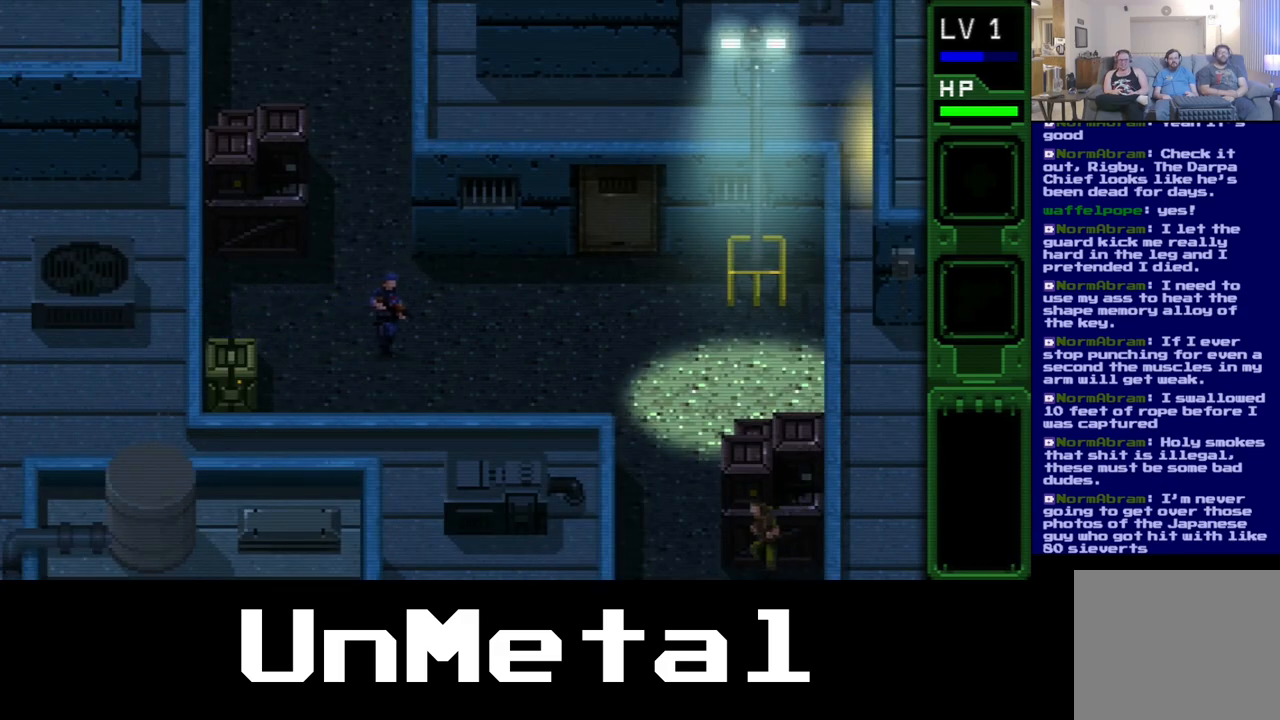
{"buttons": ["DPAD_UP"], "left_stick": "center", "right_stick": "center", "events": [[33, "DPAD_LEFT", "up"]]}
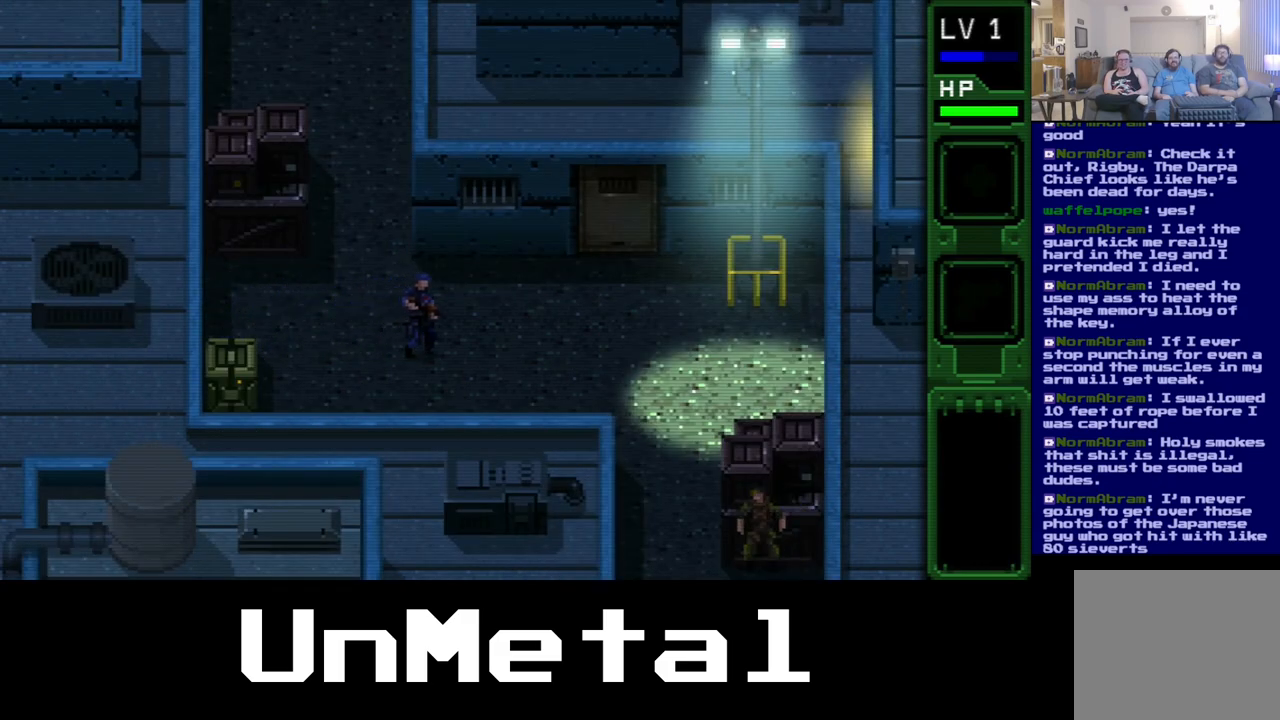
{"buttons": ["DPAD_UP"], "left_stick": "center", "right_stick": "center", "events": []}
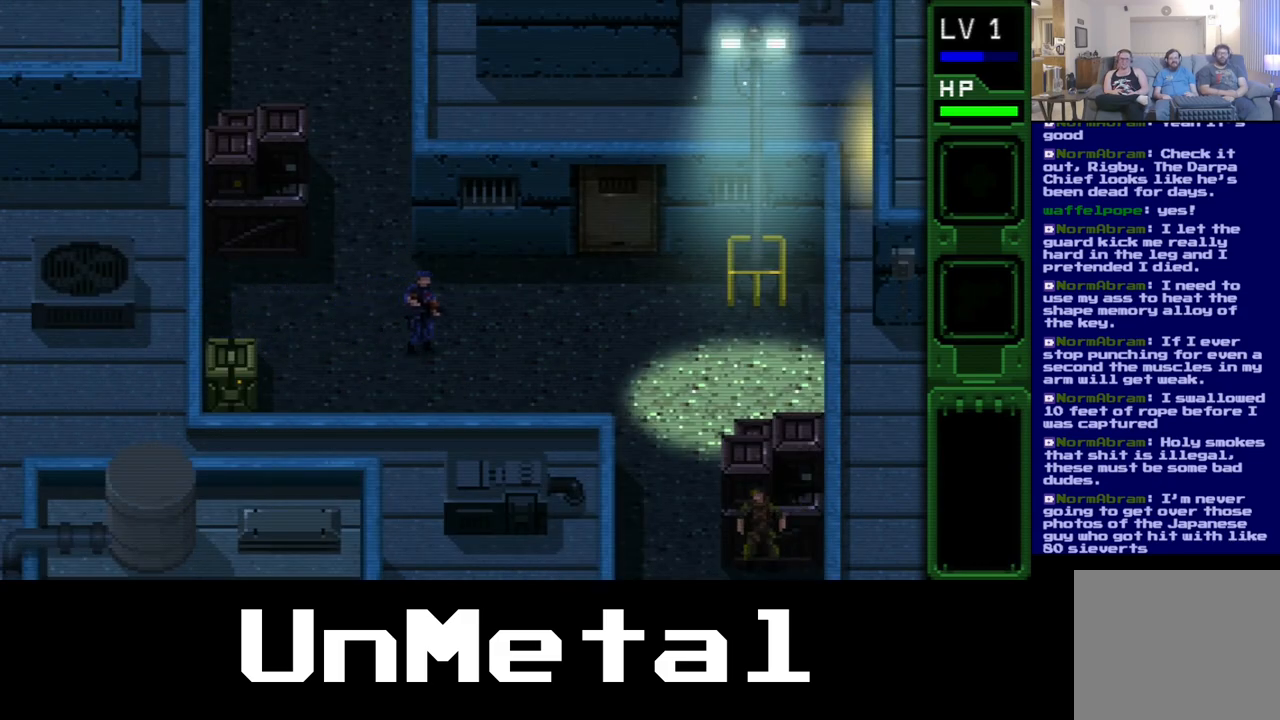
{"buttons": ["DPAD_UP"], "left_stick": "center", "right_stick": "center", "events": []}
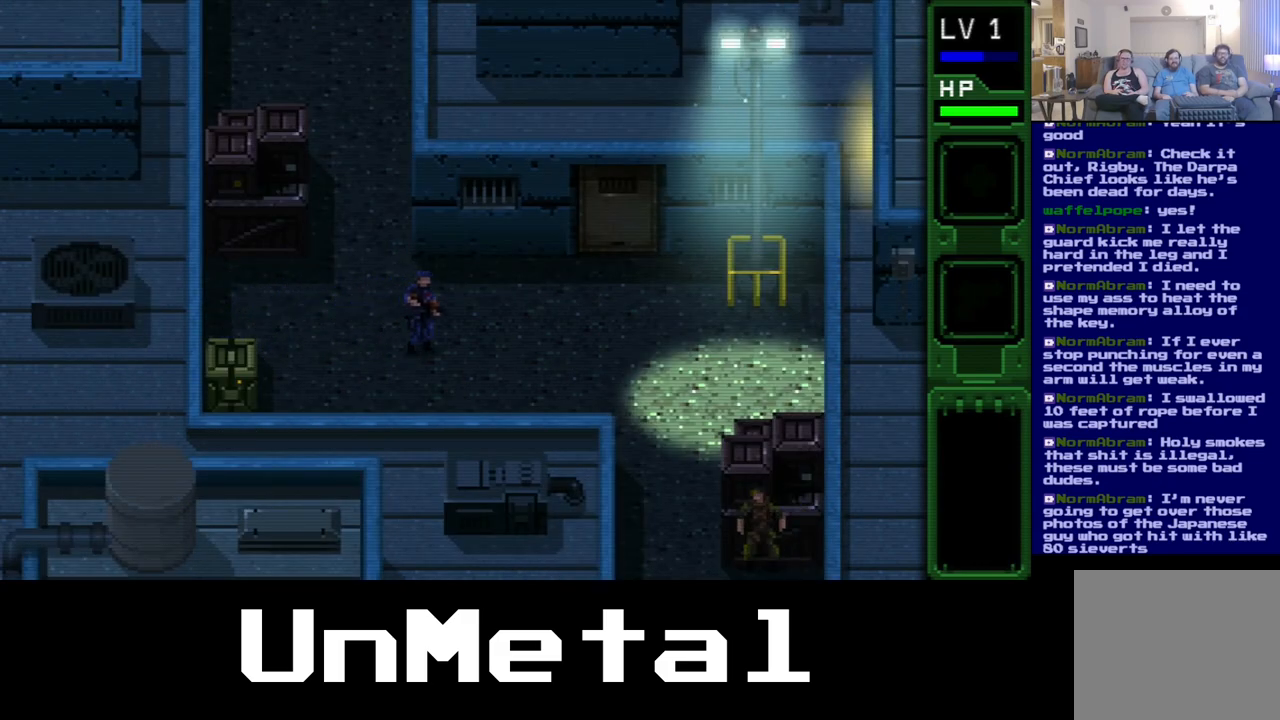
{"buttons": ["DPAD_UP"], "left_stick": "center", "right_stick": "center", "events": []}
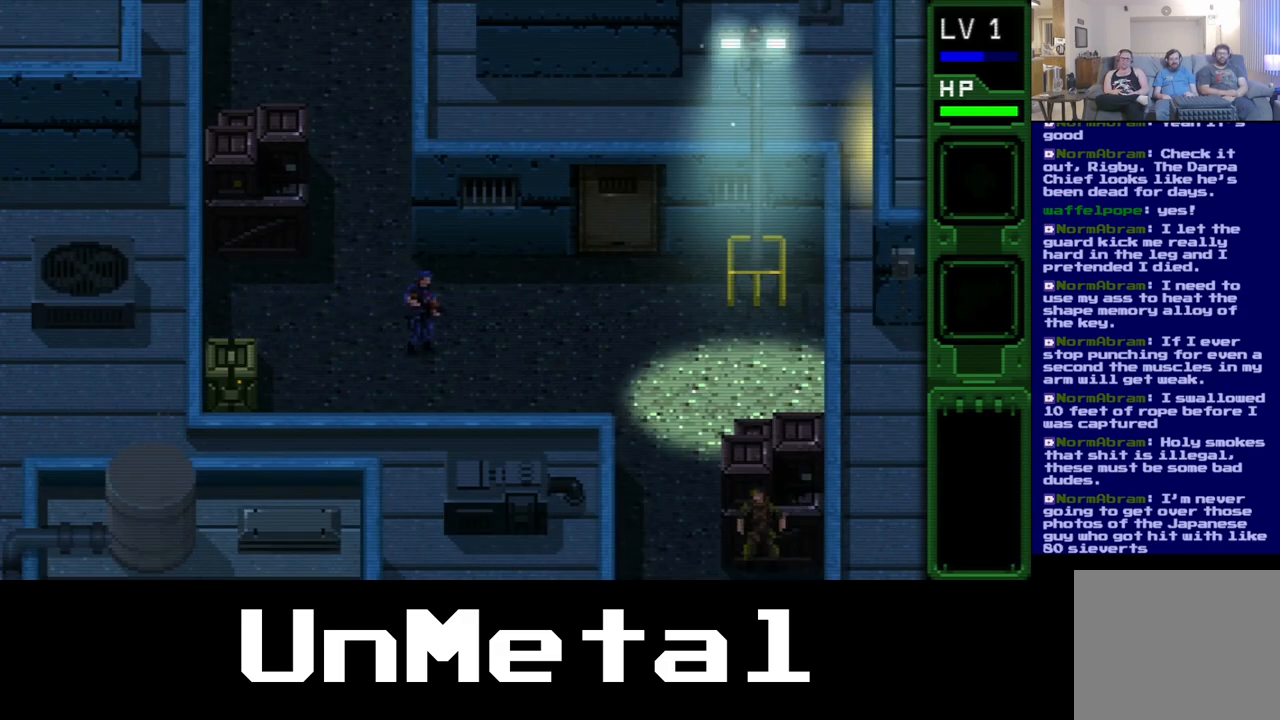
{"buttons": [], "left_stick": "center", "right_stick": "center", "events": [[333, "DPAD_UP", "up"]]}
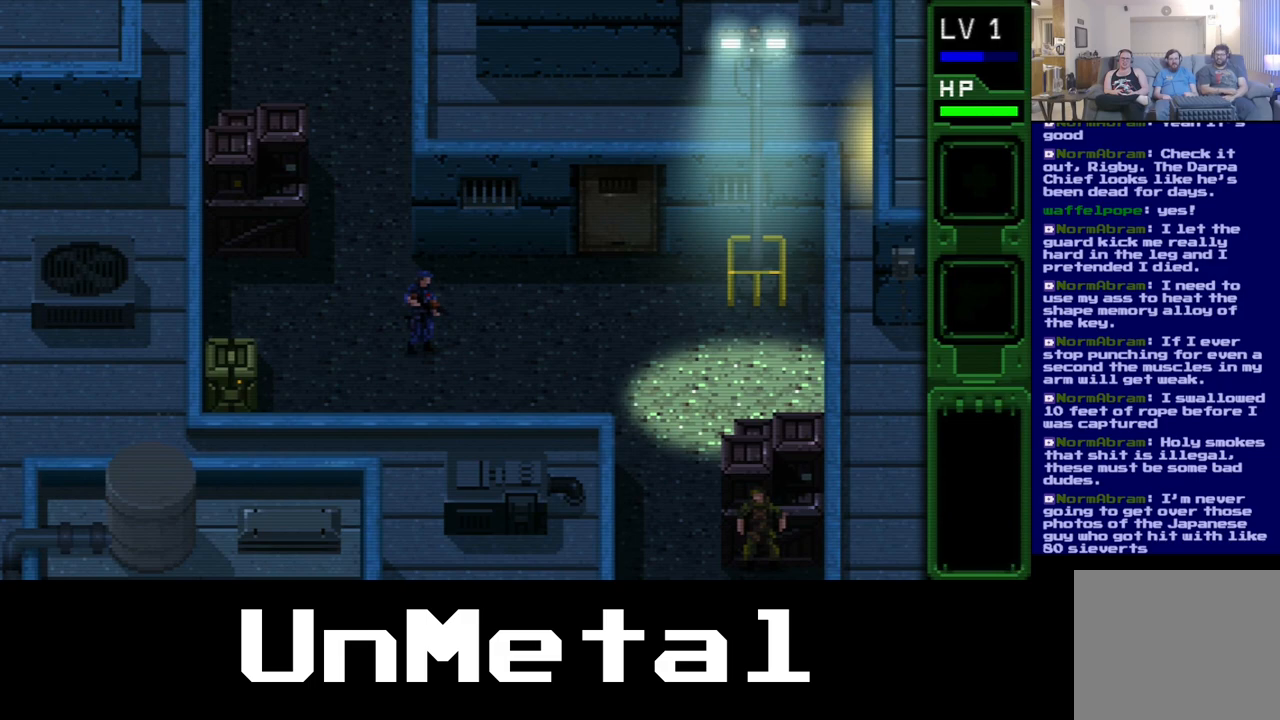
{"buttons": [], "left_stick": "center", "right_stick": "center", "events": []}
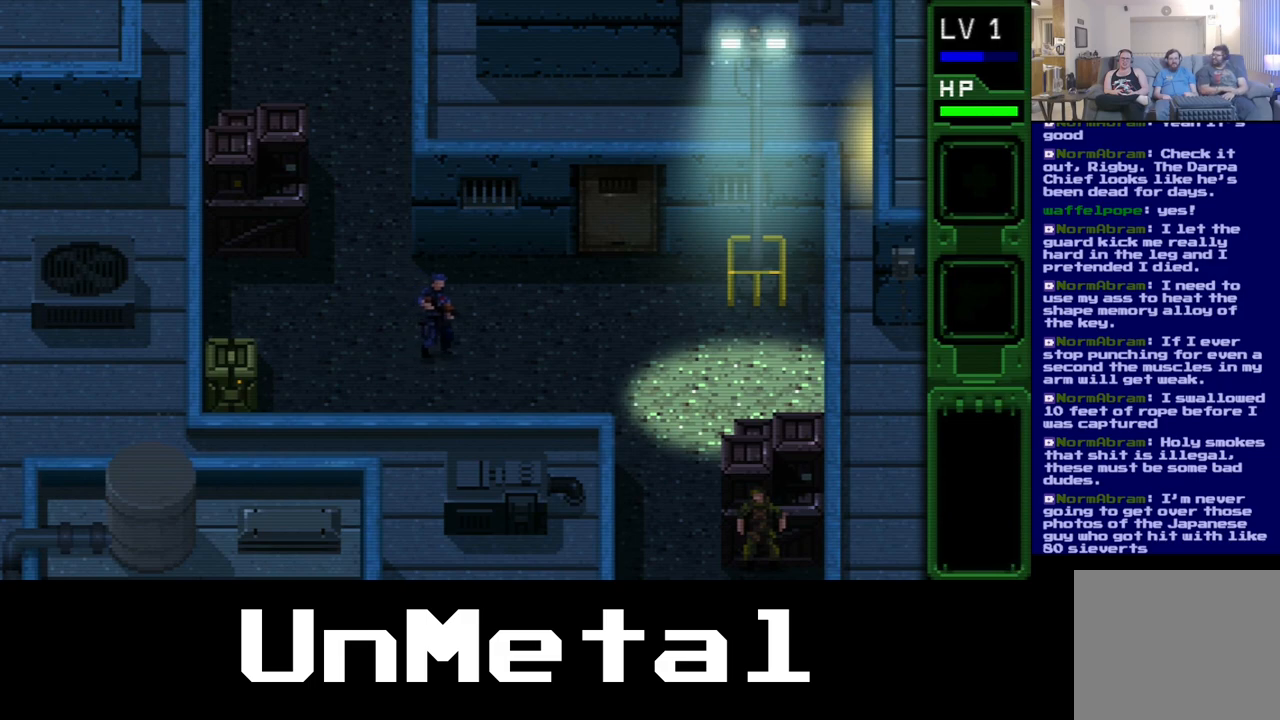
{"buttons": [], "left_stick": "center", "right_stick": "center", "events": []}
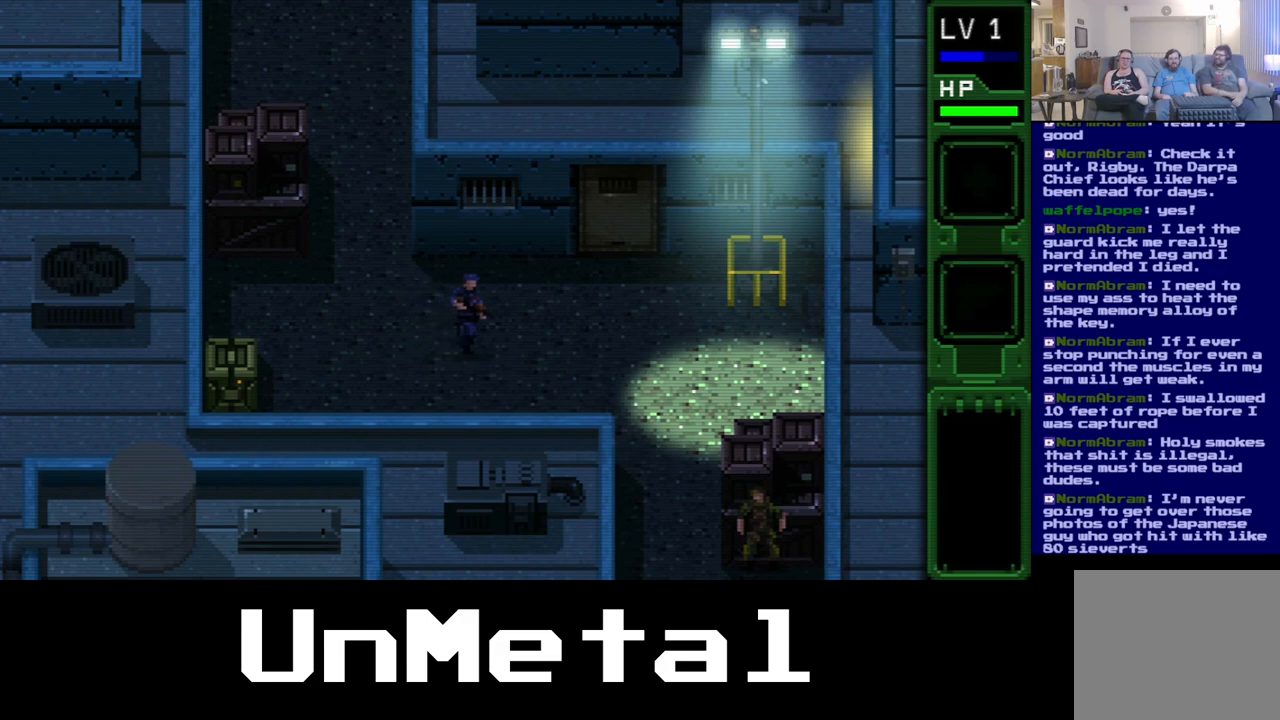
{"buttons": [], "left_stick": "center", "right_stick": "center", "events": []}
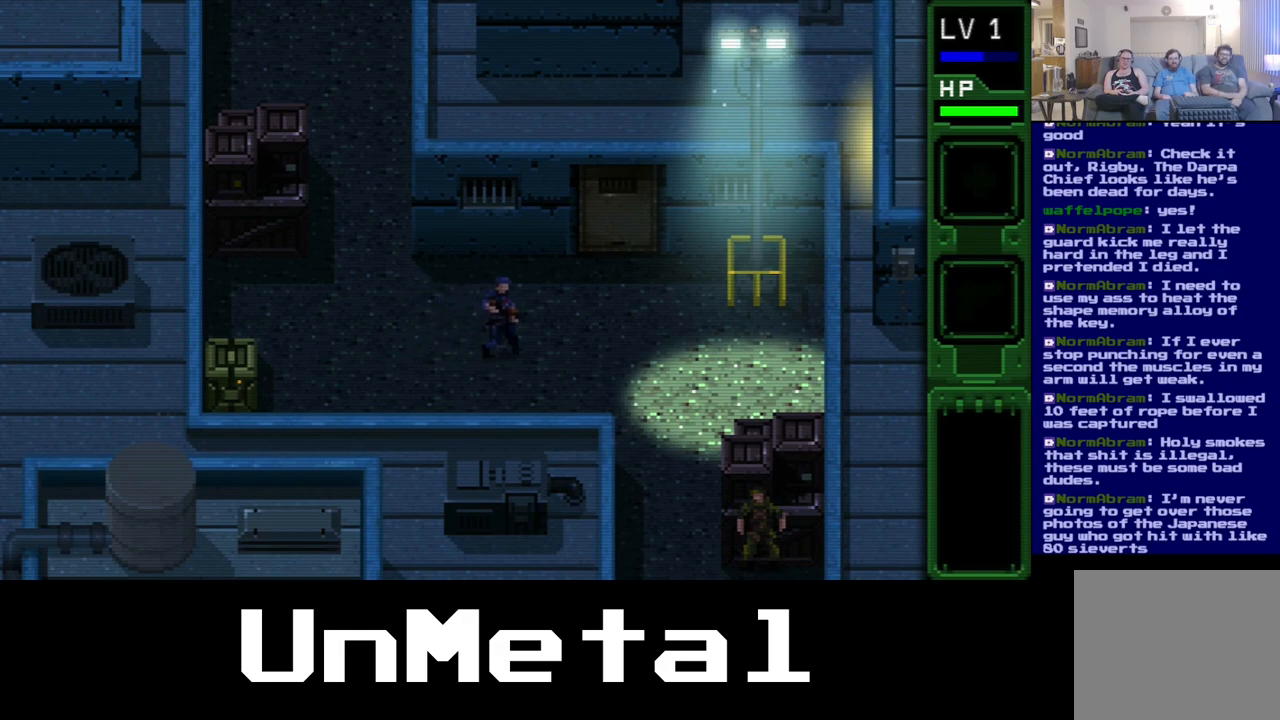
{"buttons": [], "left_stick": "center", "right_stick": "center", "events": []}
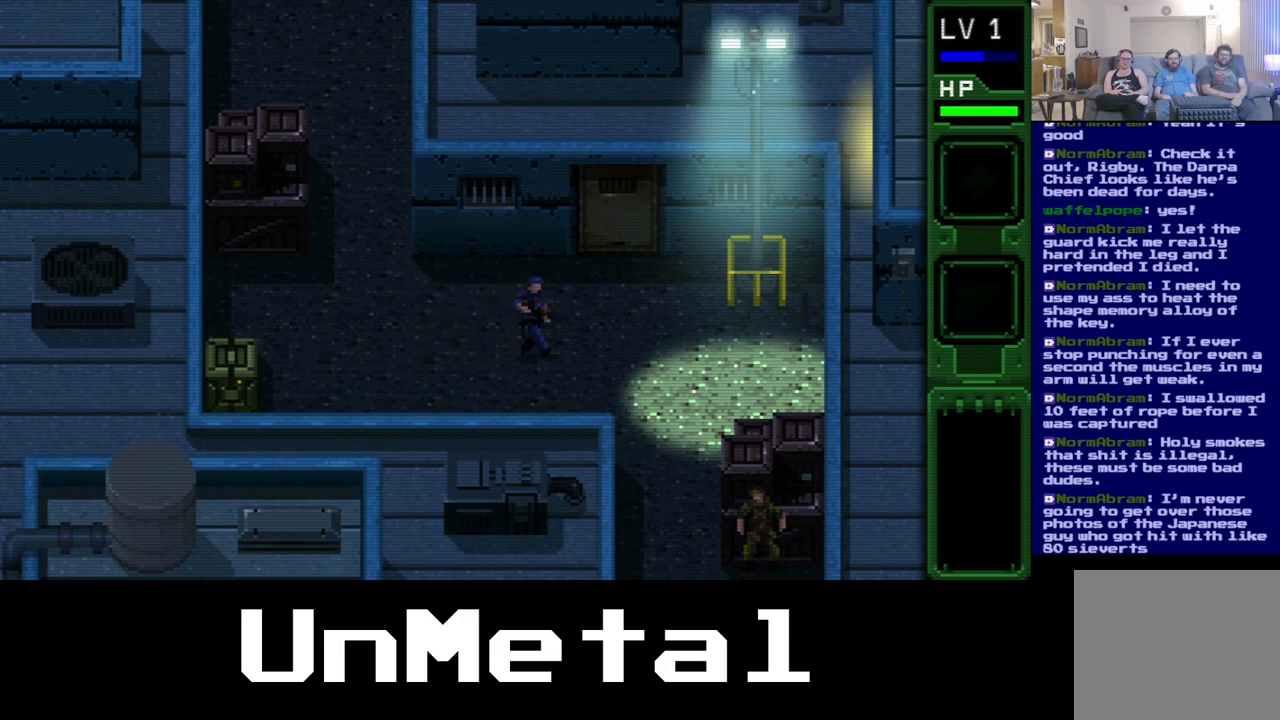
{"buttons": [], "left_stick": "center", "right_stick": "center", "events": []}
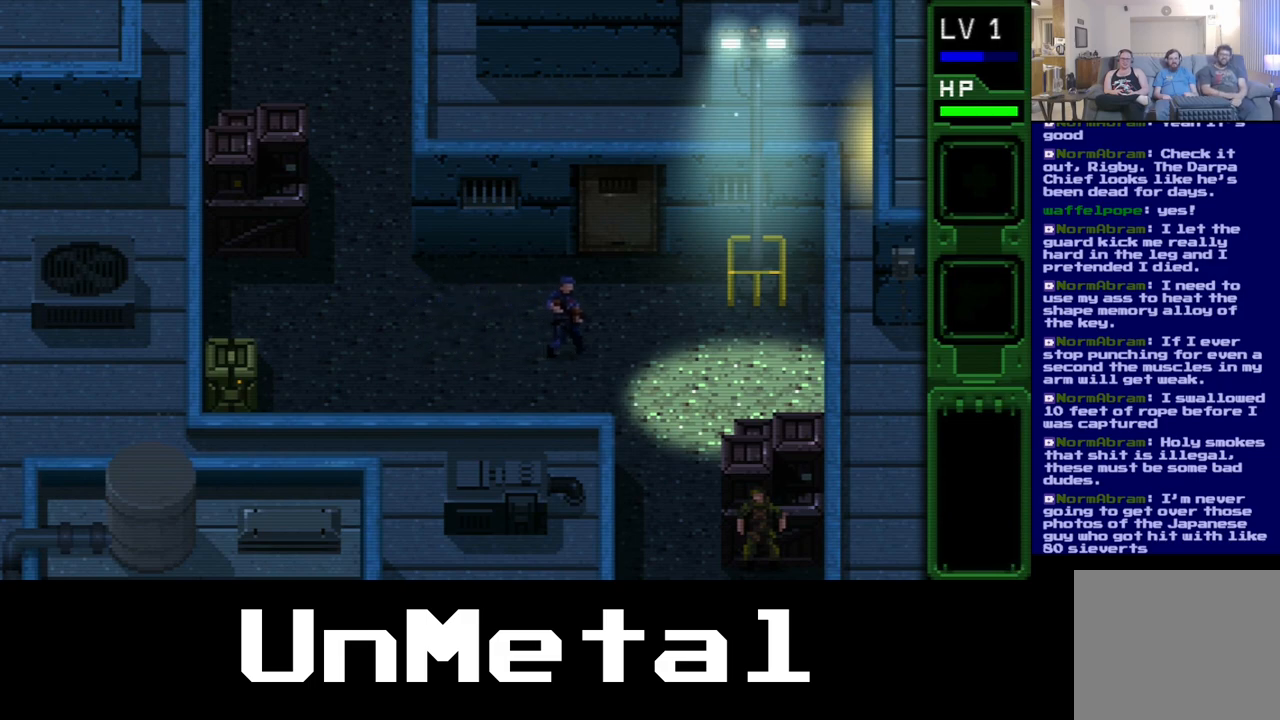
{"buttons": ["START"], "left_stick": "center", "right_stick": "left", "events": [[367, "right_stick", "left"], [483, "START", "down"]]}
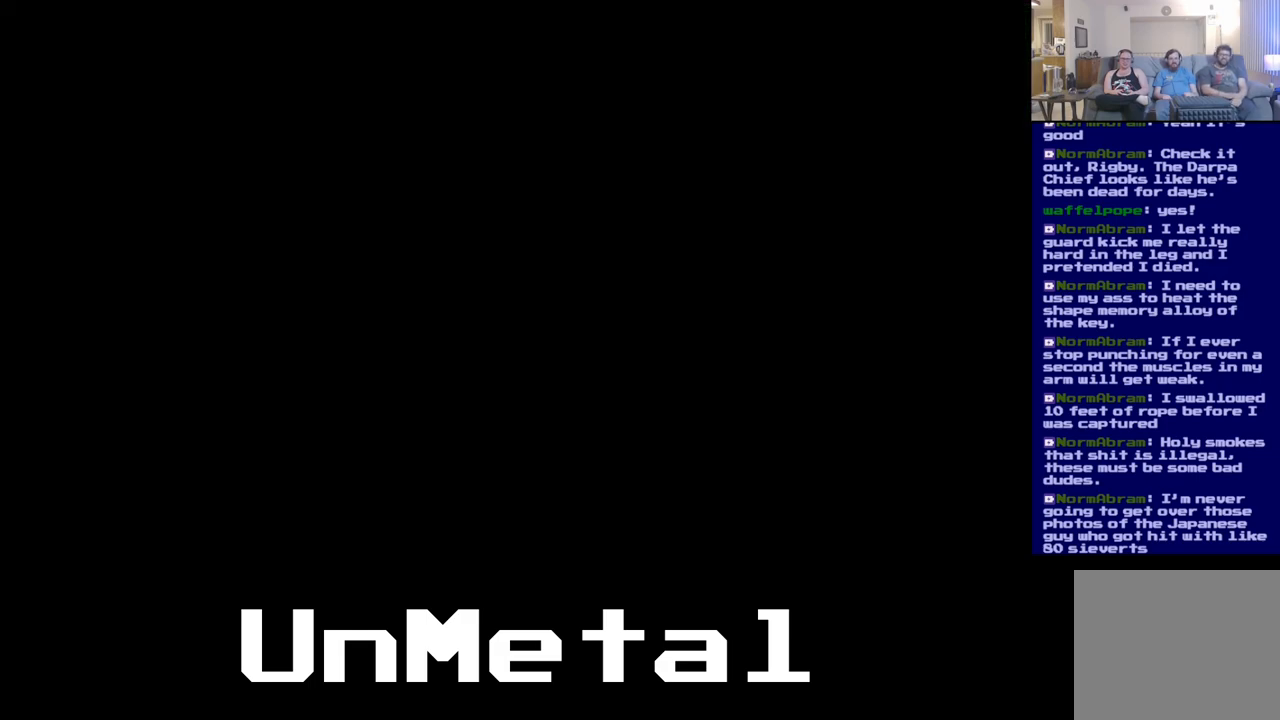
{"buttons": [], "left_stick": "center", "right_stick": "center", "events": [[150, "START", "up"], [150, "right_stick", "center"]]}
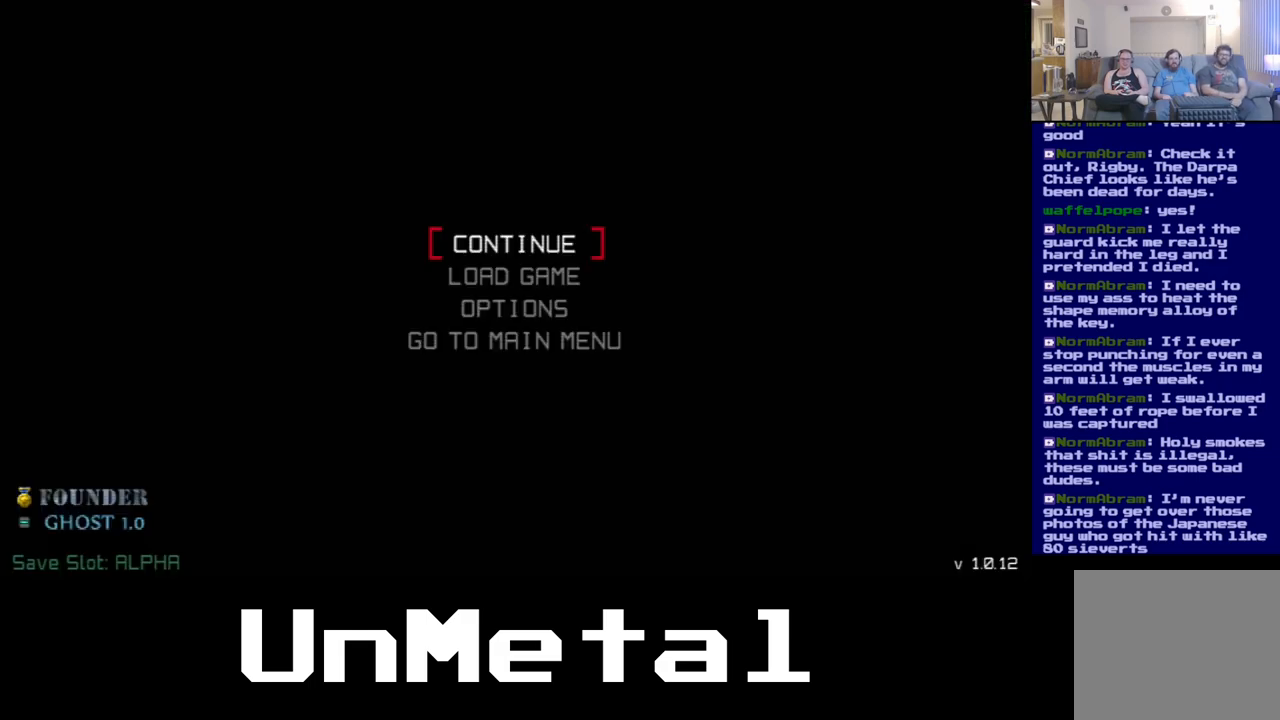
{"buttons": ["SELECT"], "left_stick": "center", "right_stick": "center", "events": [[83, "START", "down"], [300, "START", "up"], [433, "SELECT", "down"]]}
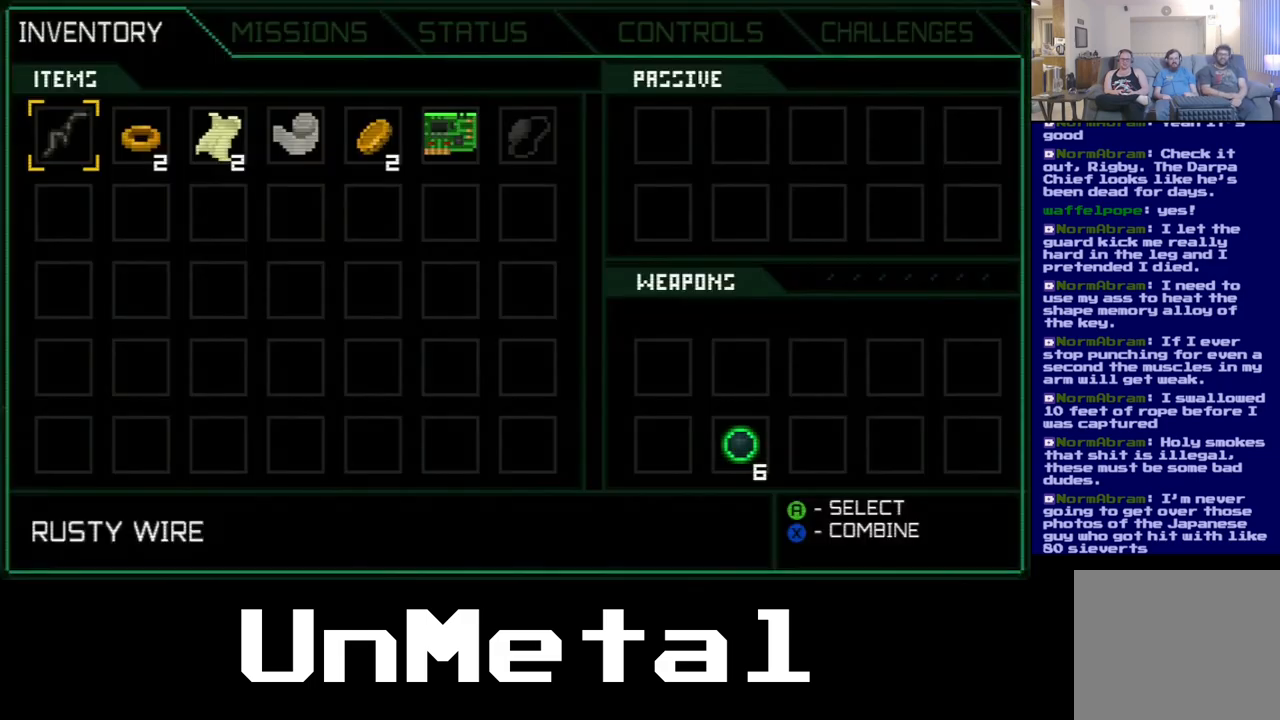
{"buttons": [], "left_stick": "center", "right_stick": "center", "events": [[100, "SELECT", "up"]]}
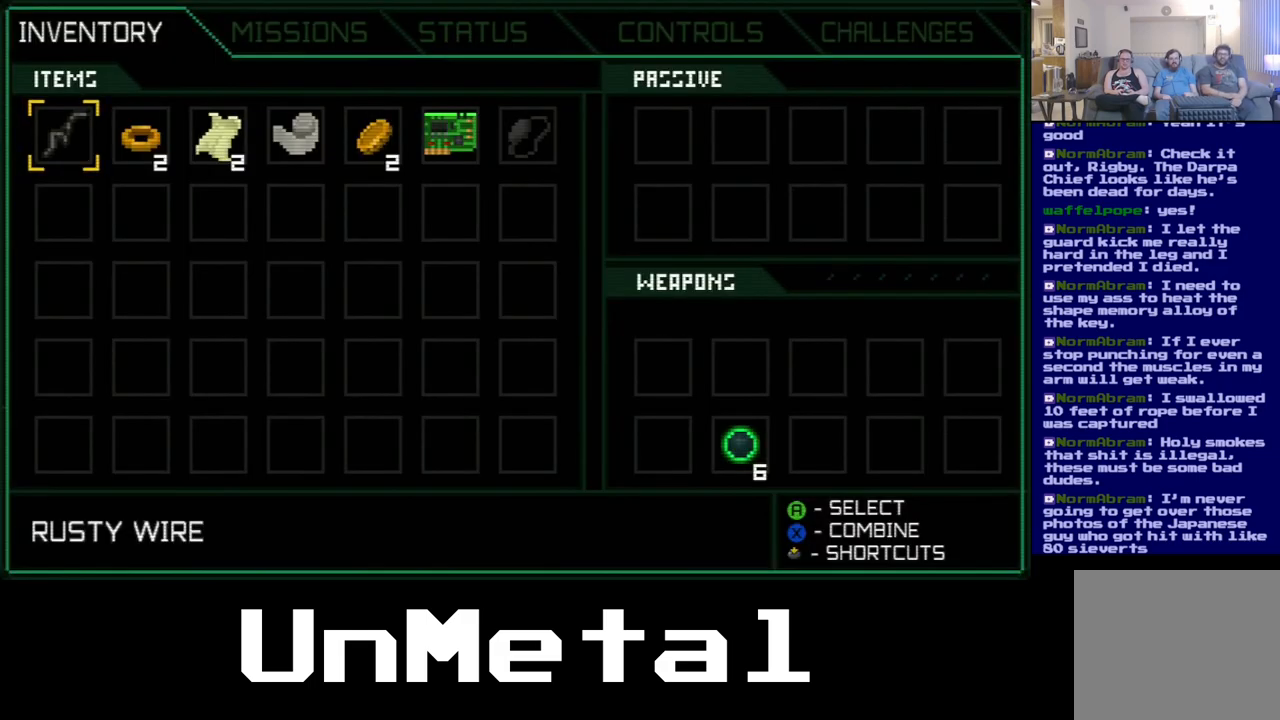
{"buttons": ["DPAD_RIGHT"], "left_stick": "center", "right_stick": "center", "events": [[33, "DPAD_RIGHT", "down"], [133, "DPAD_RIGHT", "up"], [250, "DPAD_RIGHT", "down"], [333, "DPAD_RIGHT", "up"], [417, "DPAD_RIGHT", "down"]]}
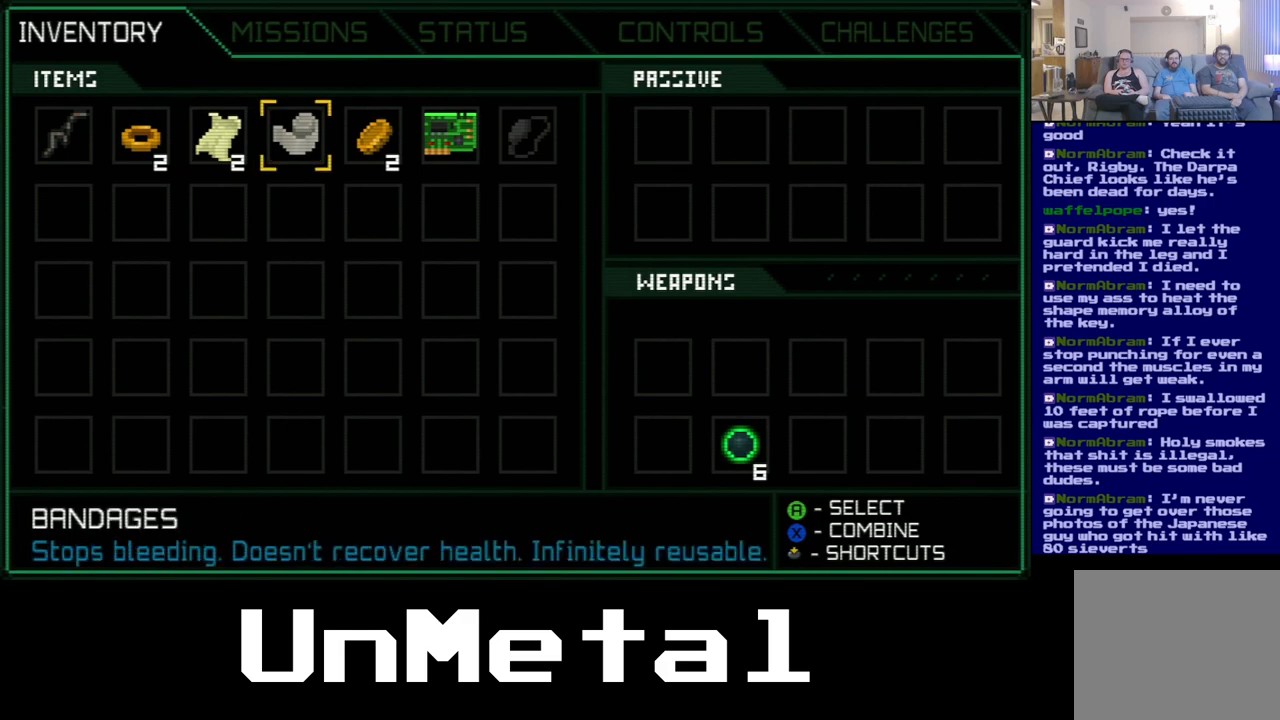
{"buttons": ["A", "DPAD_RIGHT"], "left_stick": "center", "right_stick": "center", "events": [[383, "A", "down"]]}
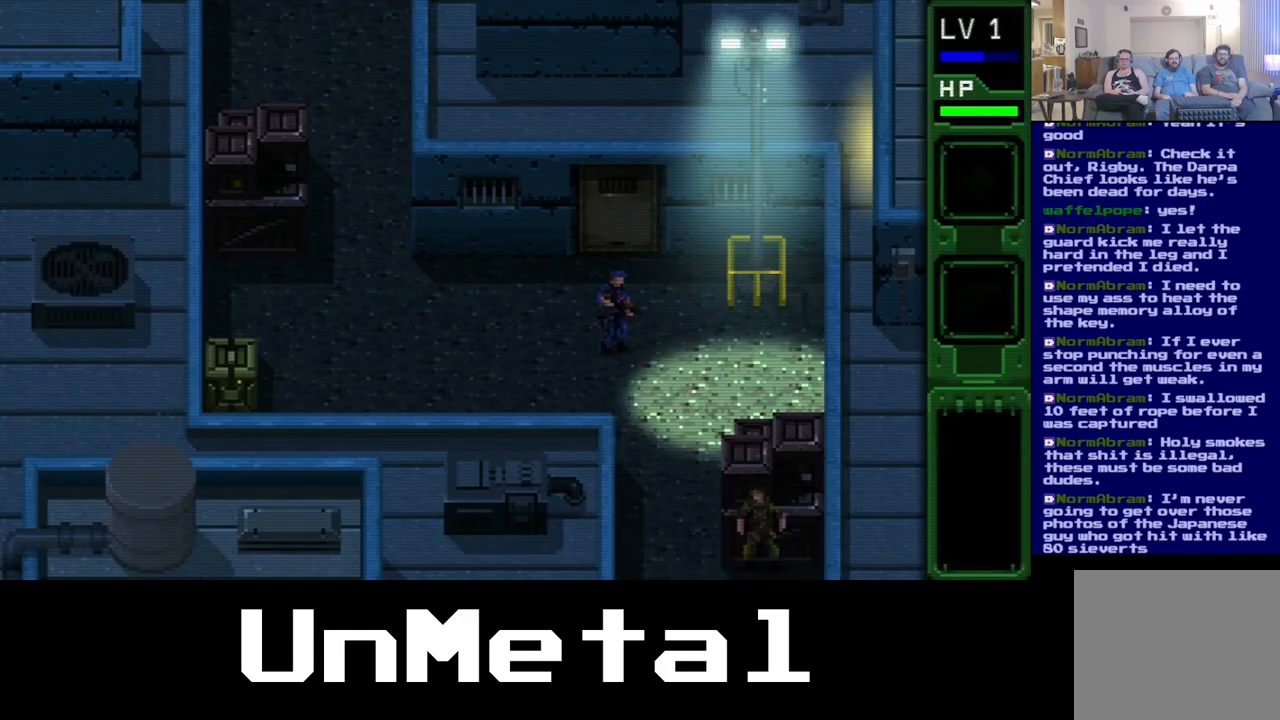
{"buttons": ["DPAD_RIGHT"], "left_stick": "center", "right_stick": "center", "events": [[33, "A", "up"]]}
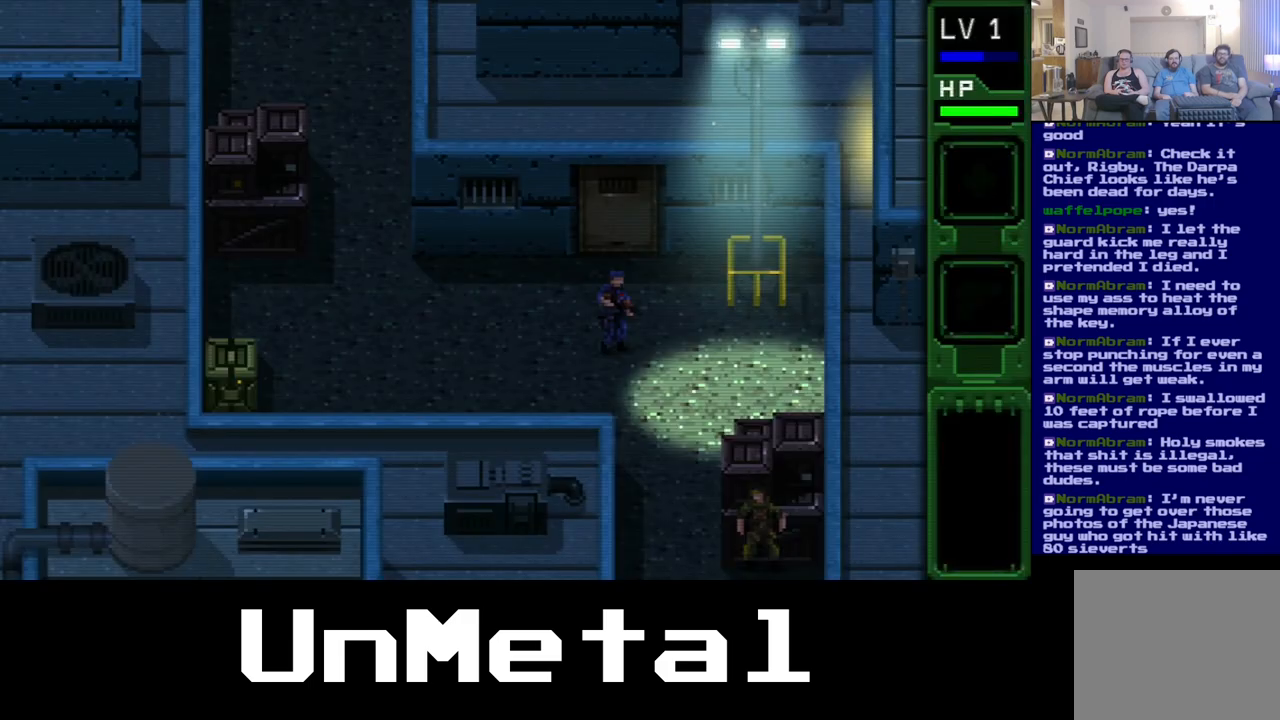
{"buttons": ["DPAD_RIGHT"], "left_stick": "center", "right_stick": "center", "events": []}
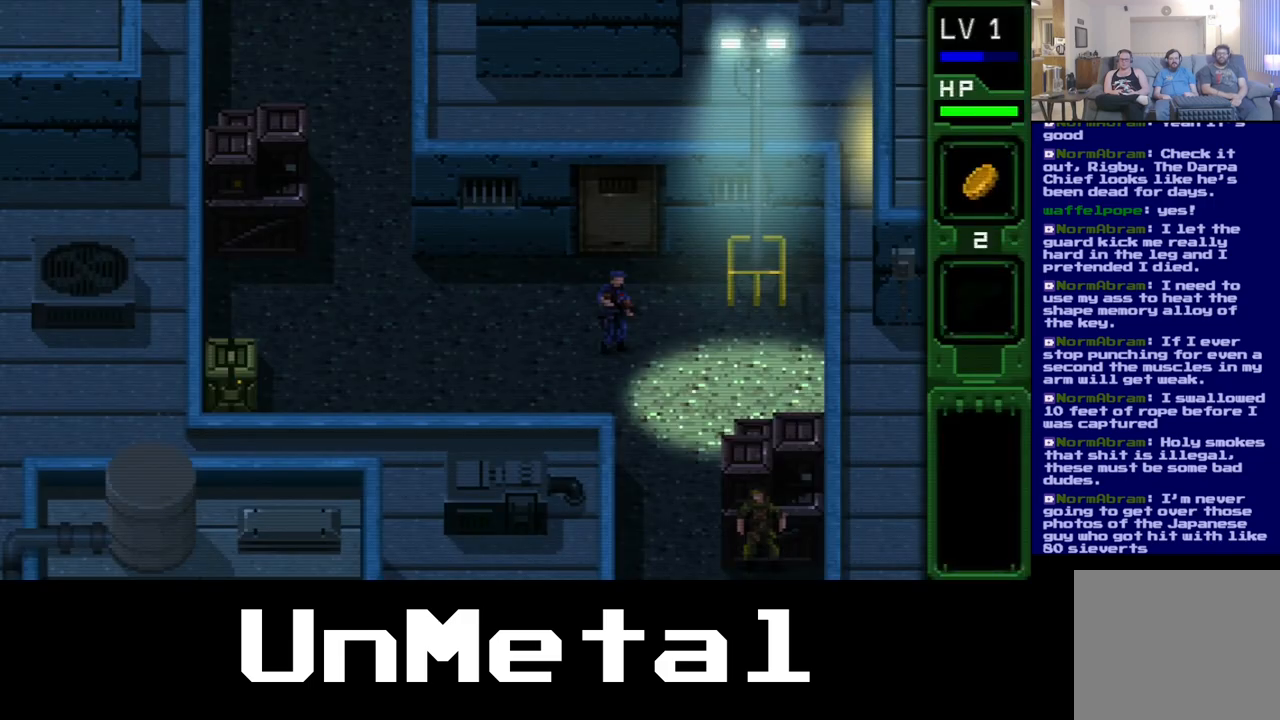
{"buttons": ["DPAD_RIGHT"], "left_stick": "center", "right_stick": "center", "events": []}
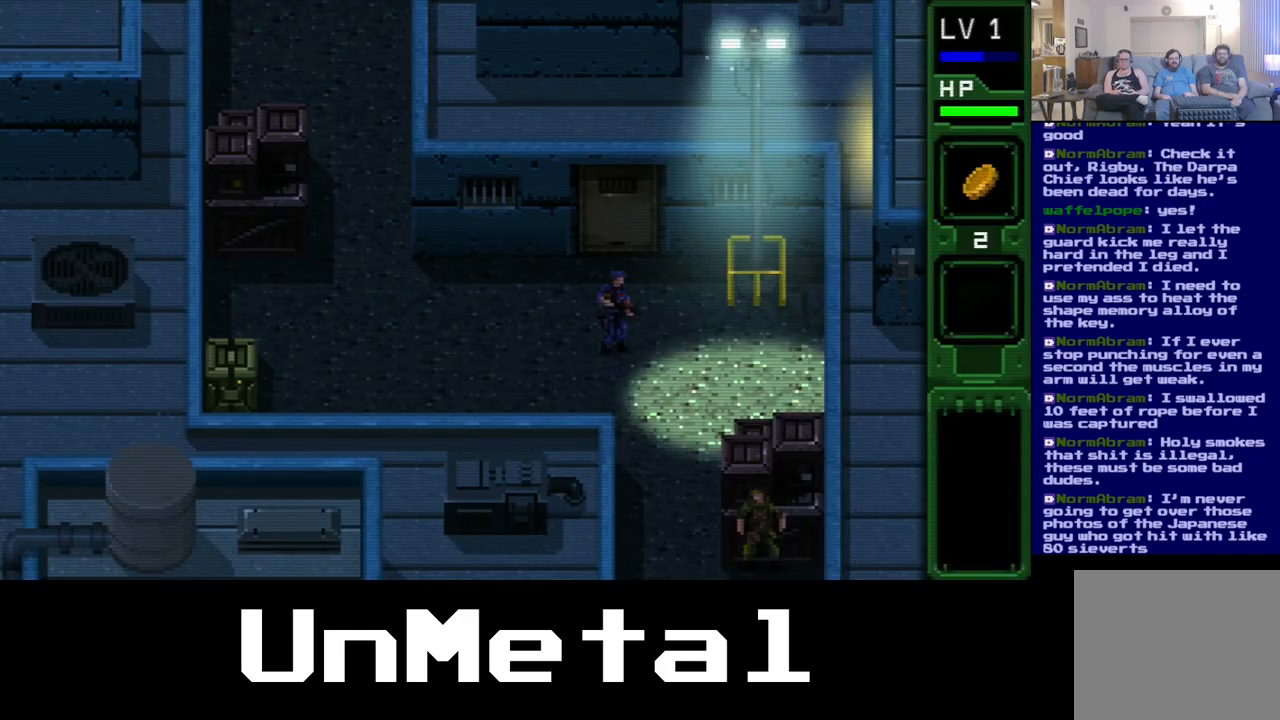
{"buttons": ["DPAD_RIGHT"], "left_stick": "center", "right_stick": "center", "events": []}
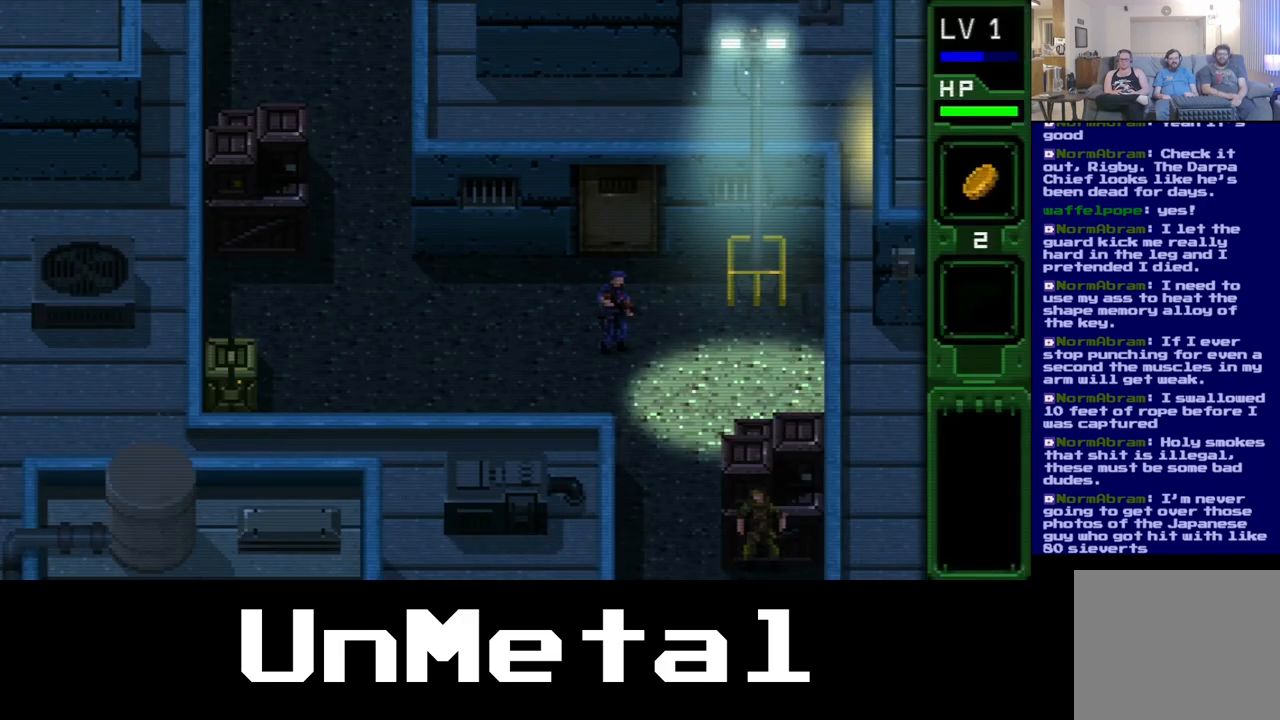
{"buttons": ["DPAD_RIGHT"], "left_stick": "center", "right_stick": "center", "events": []}
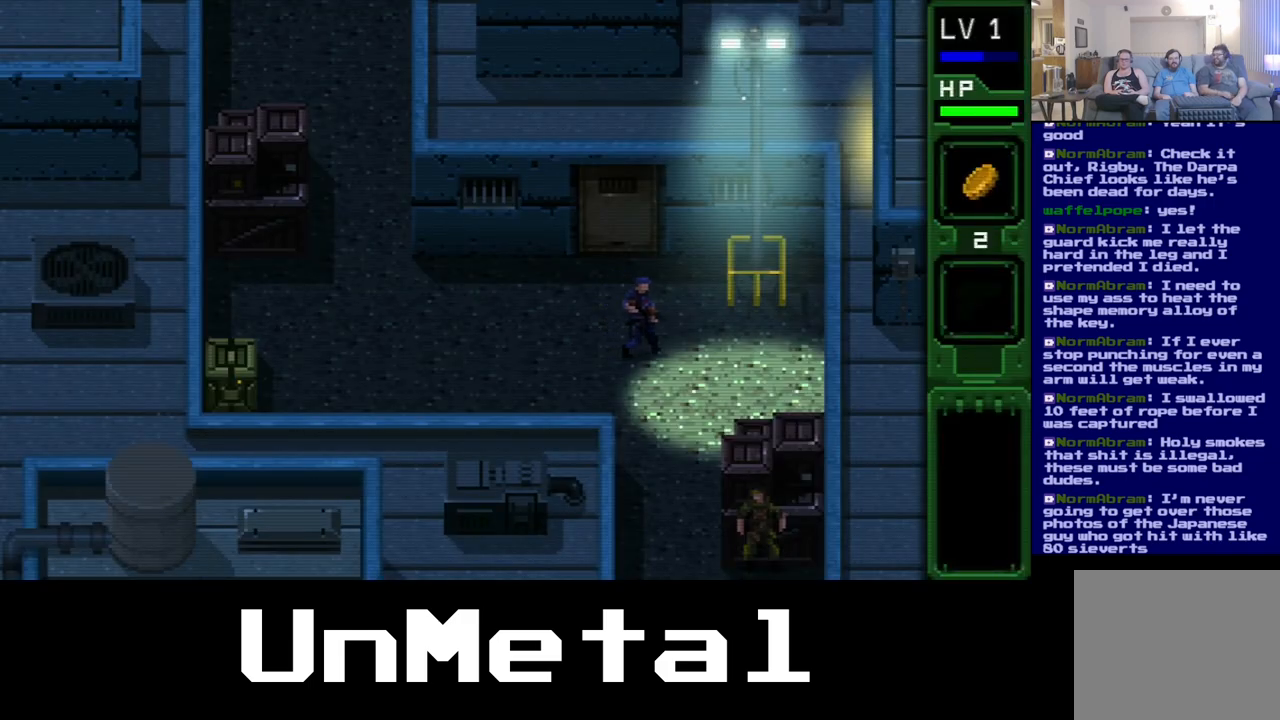
{"buttons": ["DPAD_RIGHT"], "left_stick": "center", "right_stick": "center", "events": []}
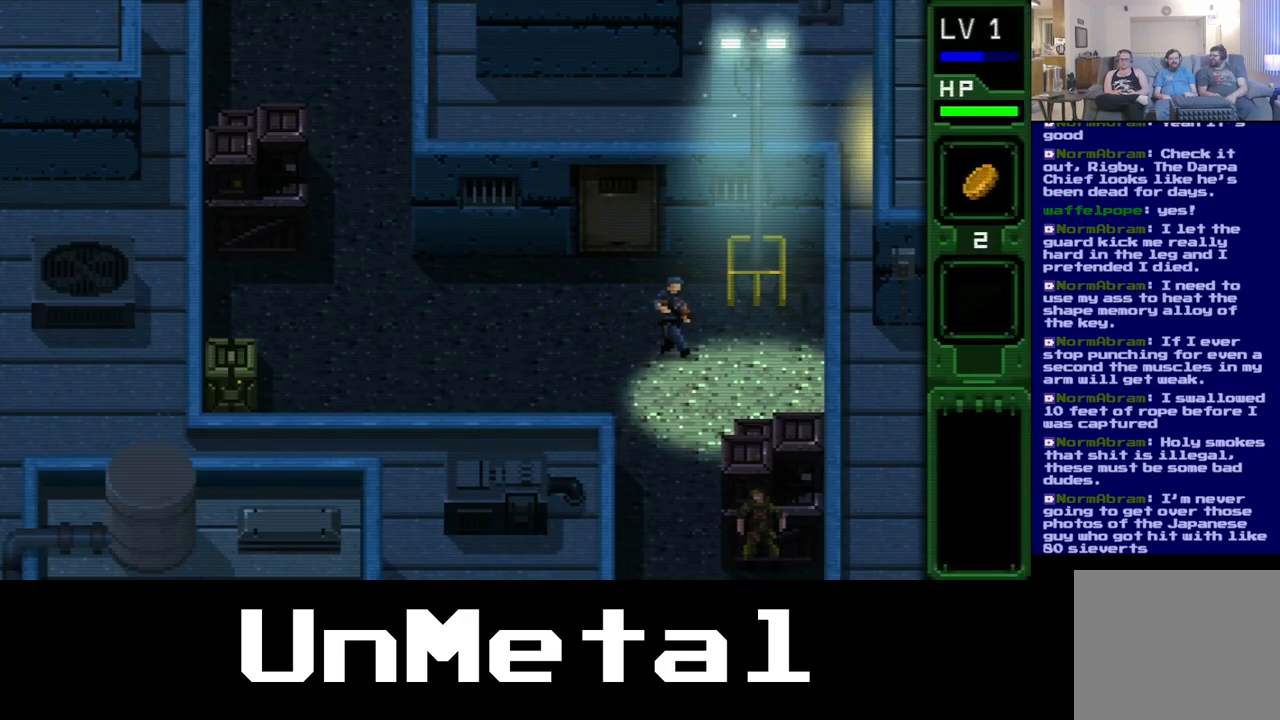
{"buttons": ["DPAD_RIGHT"], "left_stick": "center", "right_stick": "center", "events": []}
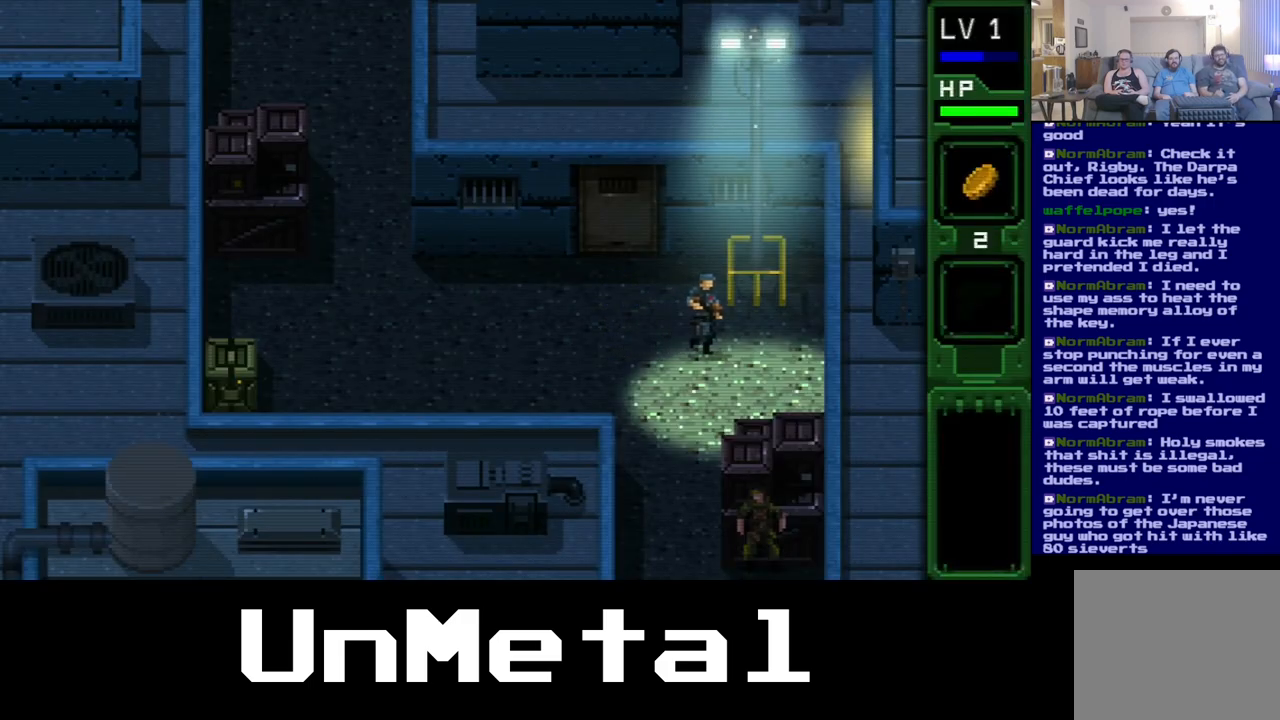
{"buttons": ["DPAD_RIGHT"], "left_stick": "center", "right_stick": "center", "events": []}
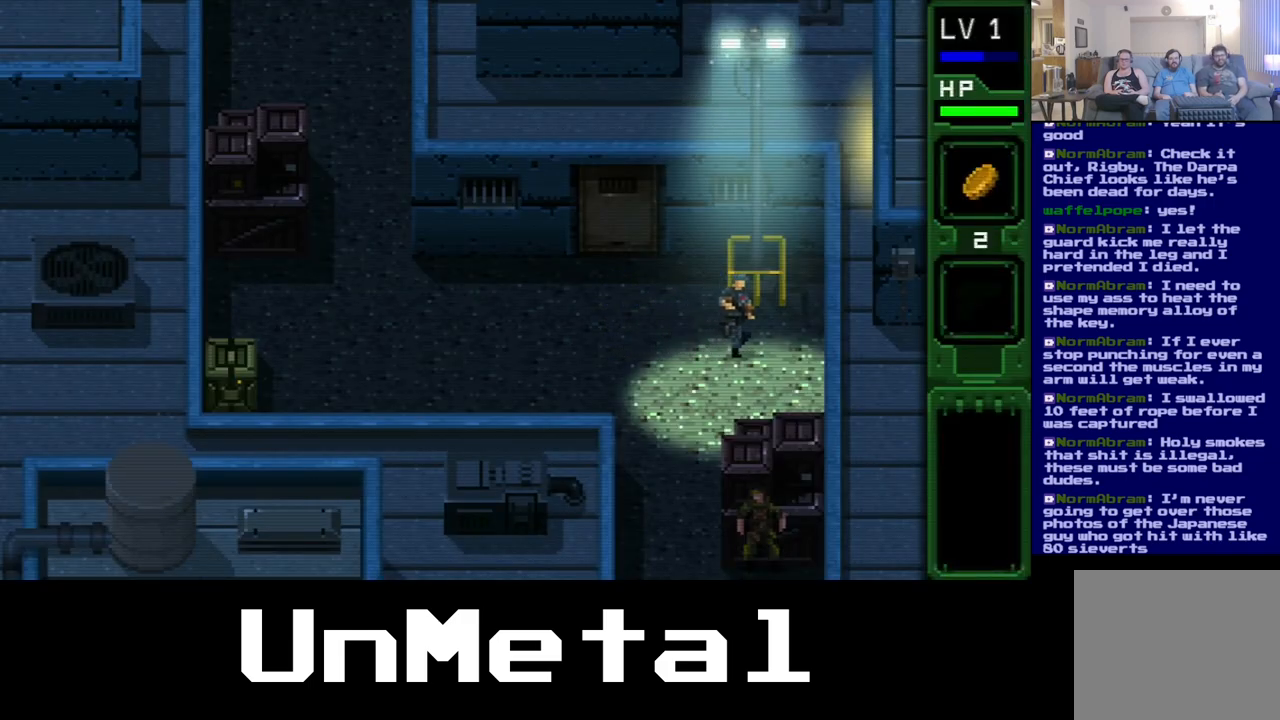
{"buttons": ["DPAD_UP"], "left_stick": "center", "right_stick": "center", "events": [[83, "DPAD_LEFT", "down"], [433, "DPAD_RIGHT", "up"], [433, "DPAD_UP", "down"], [483, "DPAD_LEFT", "up"]]}
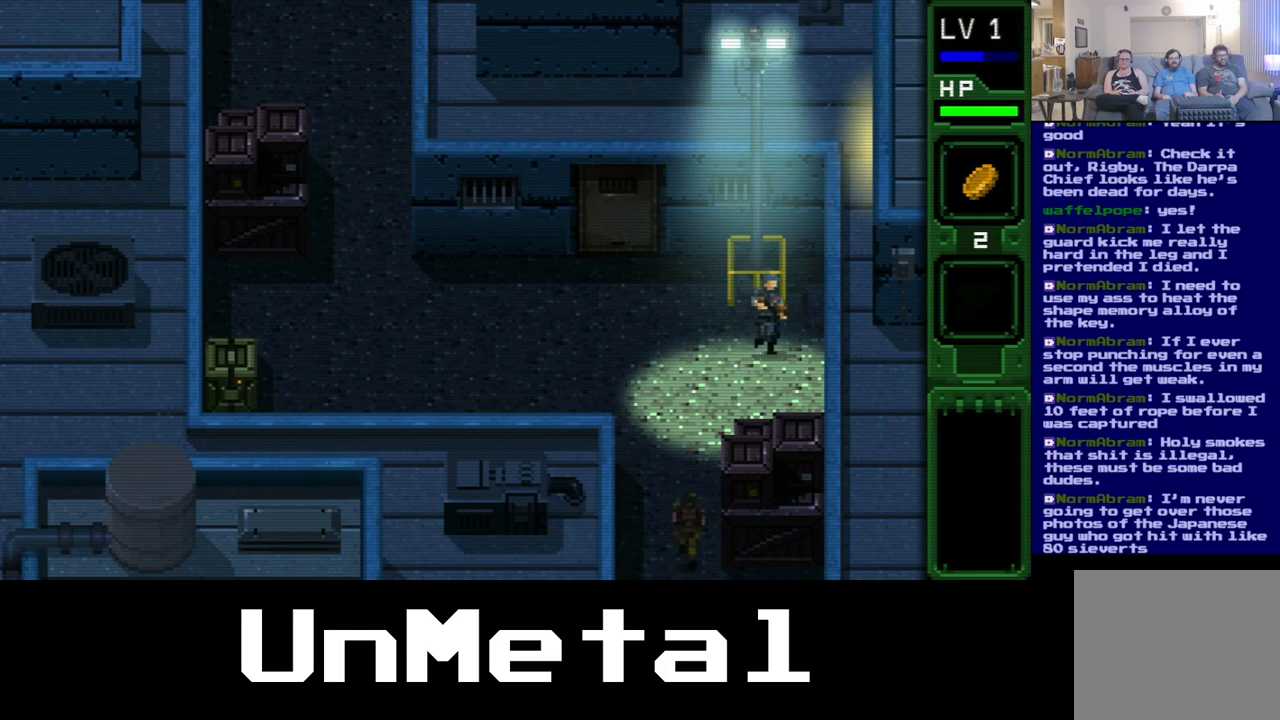
{"buttons": ["DPAD_UP"], "left_stick": "center", "right_stick": "center", "events": []}